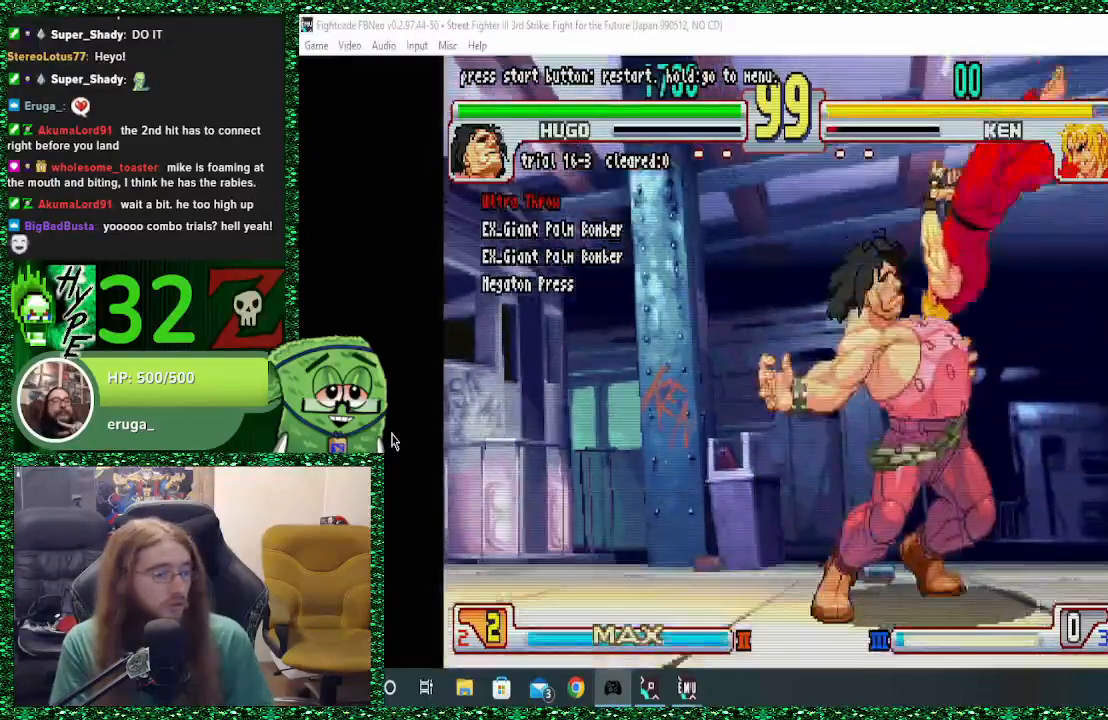
Gameplay with a controller (arcade stick); each line is a JSON object with the inputs held at the frame after it. "events" lists button and stick changes between this image and that frame as [ms after this image, input, new state], when the widget could be followed in between. Not read: L3 R3.
{"buttons": ["SQUARE", "TRIANGLE", "R1"], "left_stick": "center", "events": [[300, "left_stick", "down"], [433, "R1", "down"], [433, "SQUARE", "down"], [433, "TRIANGLE", "down"], [433, "left_stick", "left"], [500, "left_stick", "center"]]}
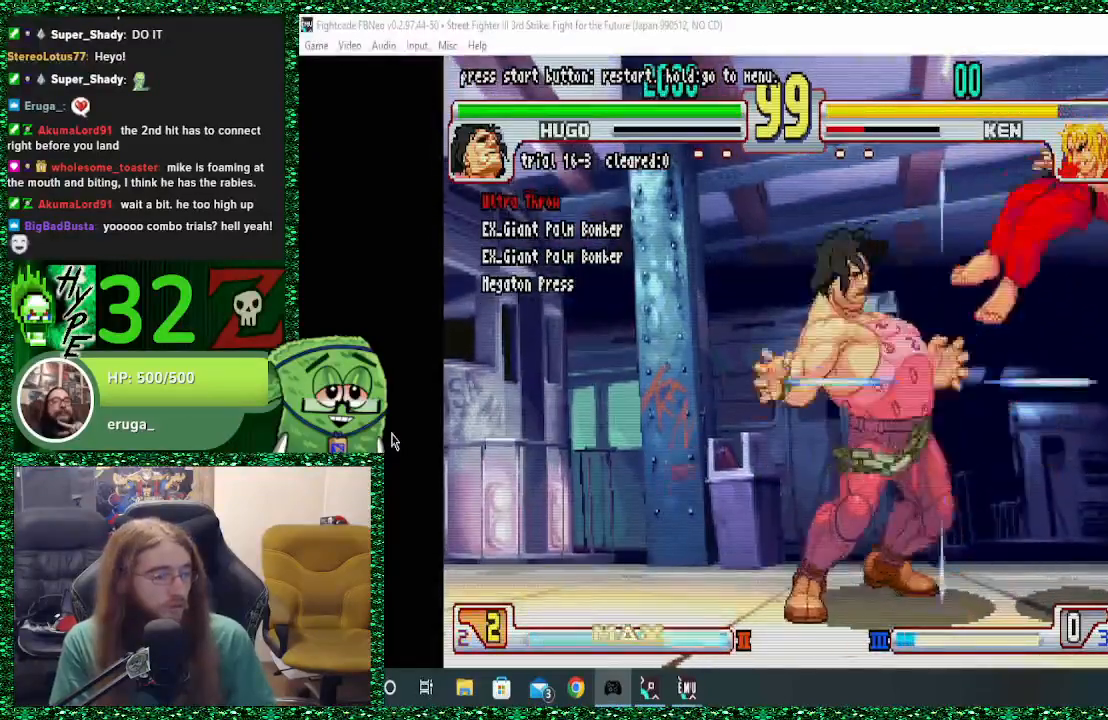
{"buttons": [], "left_stick": "right", "events": [[33, "R1", "up"], [33, "SQUARE", "up"], [33, "TRIANGLE", "up"], [267, "left_stick", "right"]]}
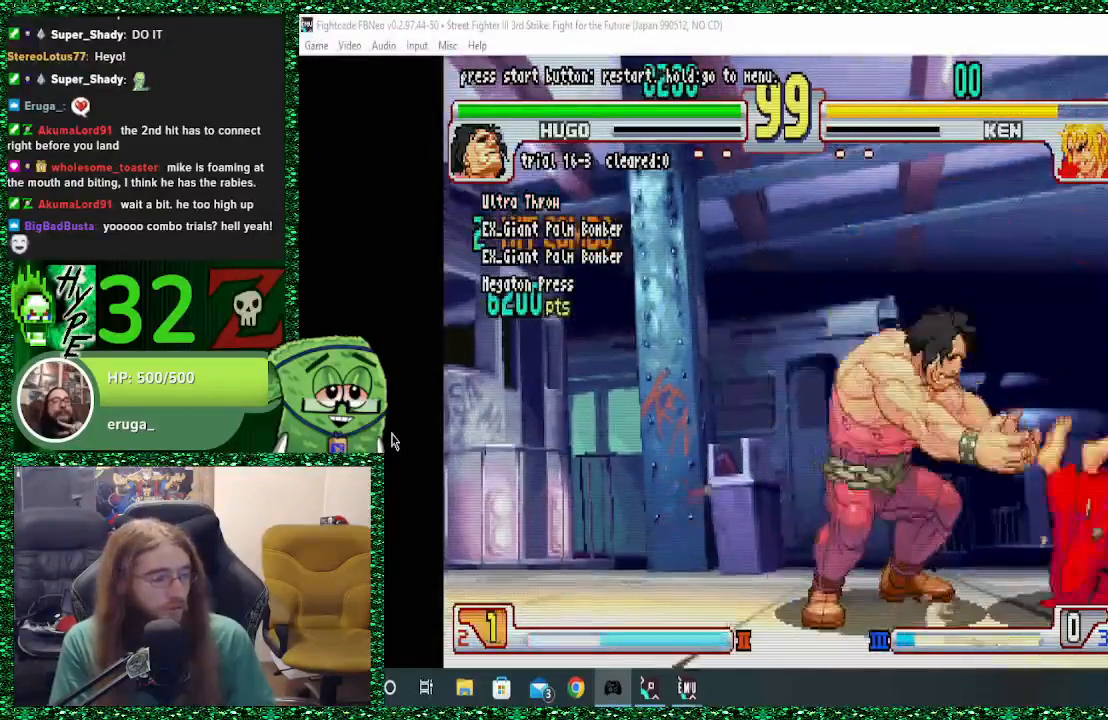
{"buttons": [], "left_stick": "right", "events": []}
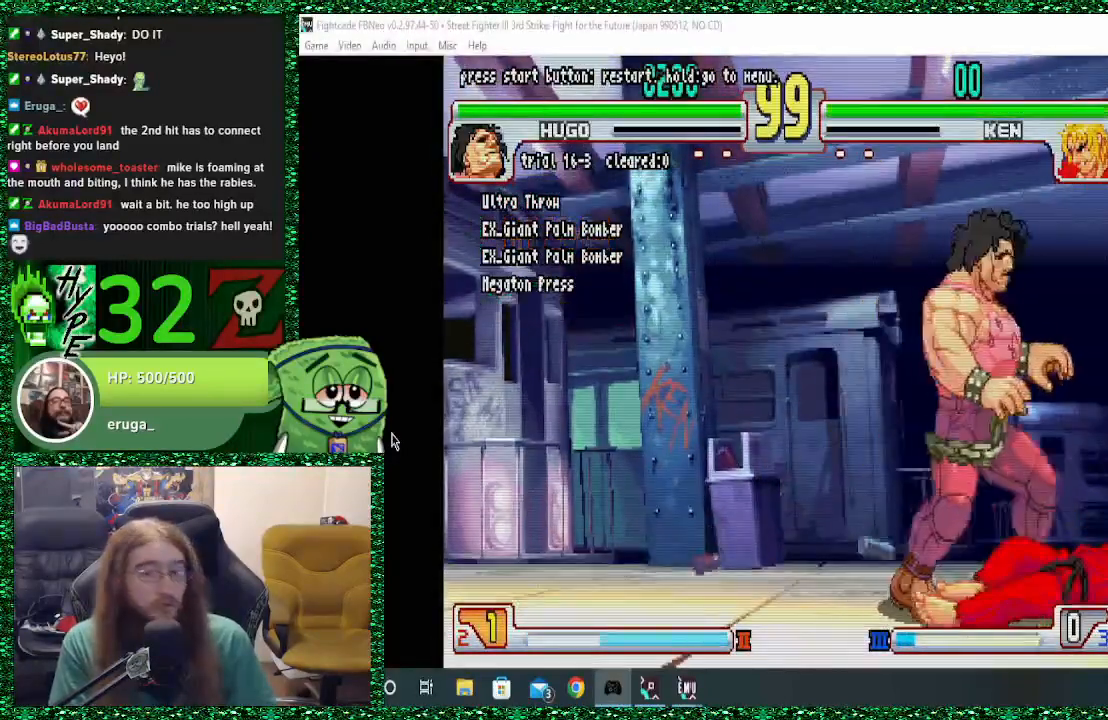
{"buttons": [], "left_stick": "right", "events": []}